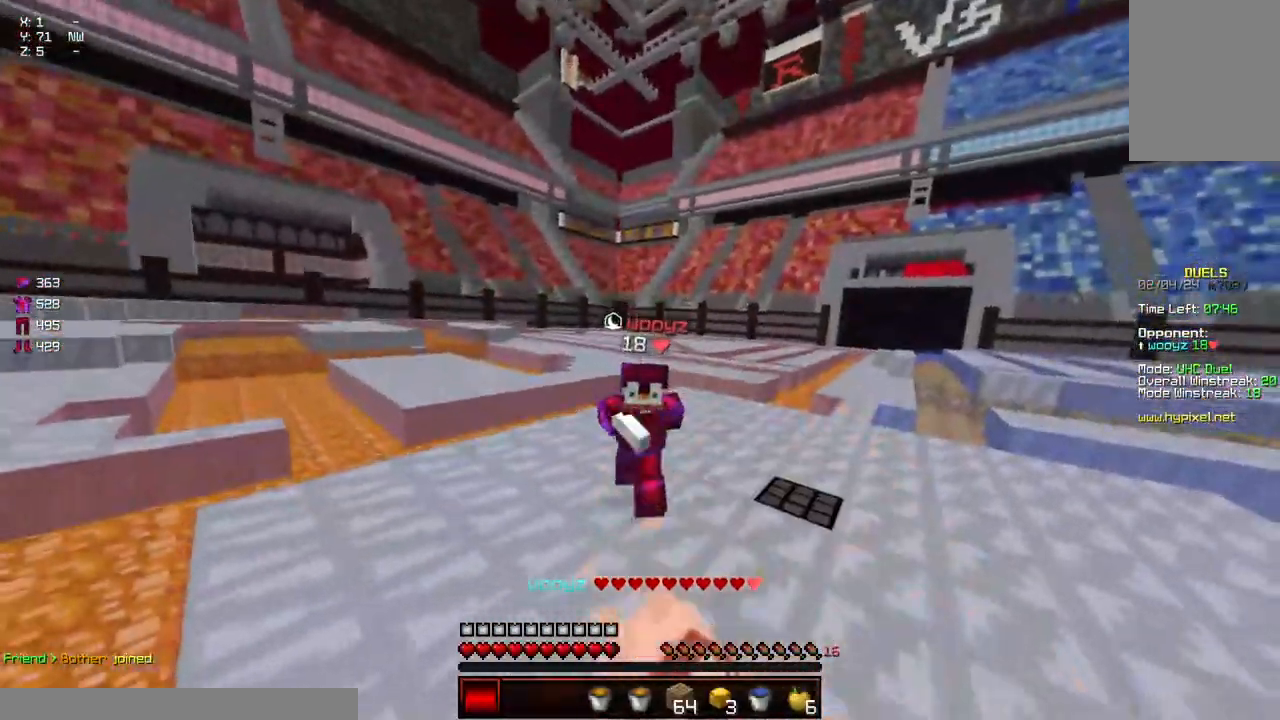
Gameplay with keyboard and mouse; each line is a JSON object with the keys and mouse buttons held at the frame after it. "events" lists presses ("down") and releases ("up") of "a", "d", "s", "space", "w", "mouse_left" and "mouse_right" between this image and that frame as [ms after this image, input, new state], when the widget could be followed in between. "mouse_left", "mouse_right" = the "left", "right" buttons of the "mouse" list. No other keys are recorded. Fast repeated clicks can show as one long hold. Mouse movement is not recorded.
{"keys": ["w"], "mouse": ["left"], "events": [[33, "mouse_left", "down"], [100, "mouse_left", "up"], [150, "mouse_left", "down"], [200, "mouse_left", "up"], [250, "mouse_left", "down"], [300, "mouse_left", "up"], [350, "mouse_left", "down"], [400, "mouse_left", "up"], [450, "mouse_left", "down"]]}
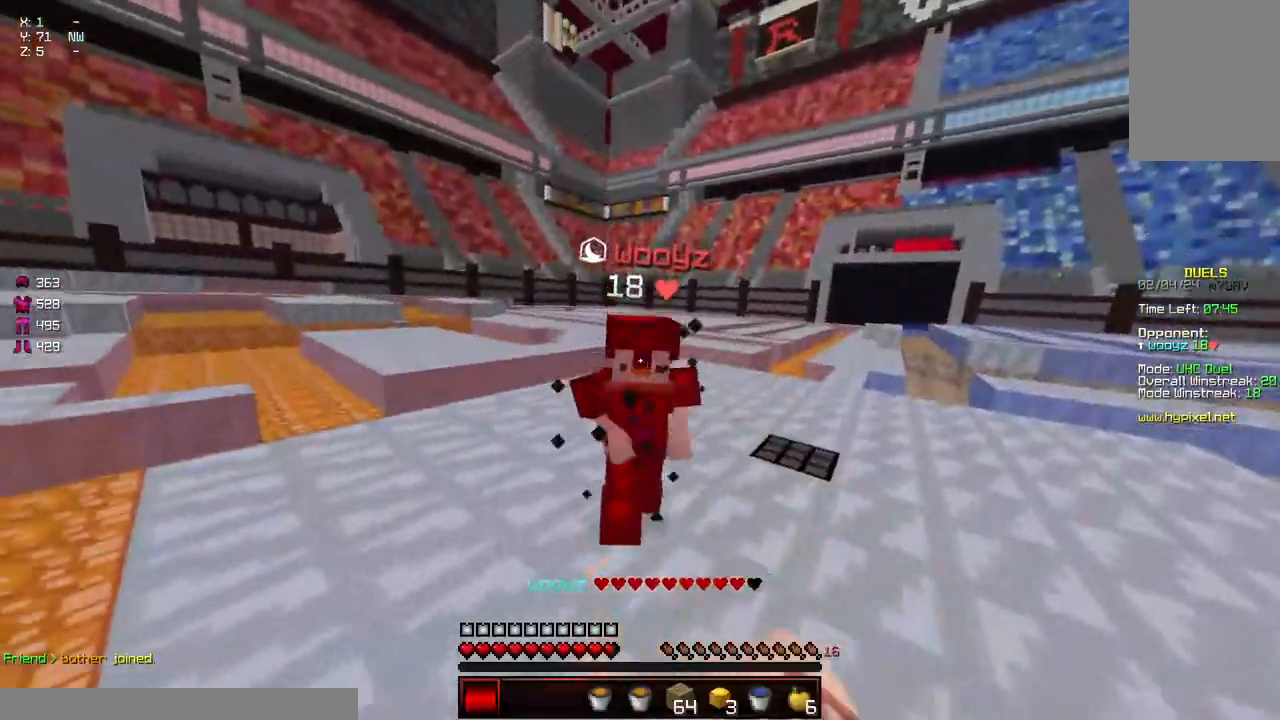
{"keys": ["w"], "mouse": [], "events": [[67, "mouse_left", "up"], [117, "mouse_left", "down"], [117, "w", "up"], [167, "mouse_left", "up"], [217, "mouse_left", "down"], [217, "w", "down"], [267, "mouse_left", "up"], [317, "mouse_left", "down"], [367, "mouse_left", "up"], [367, "w", "up"], [417, "mouse_left", "down"], [417, "w", "down"], [467, "mouse_left", "up"]]}
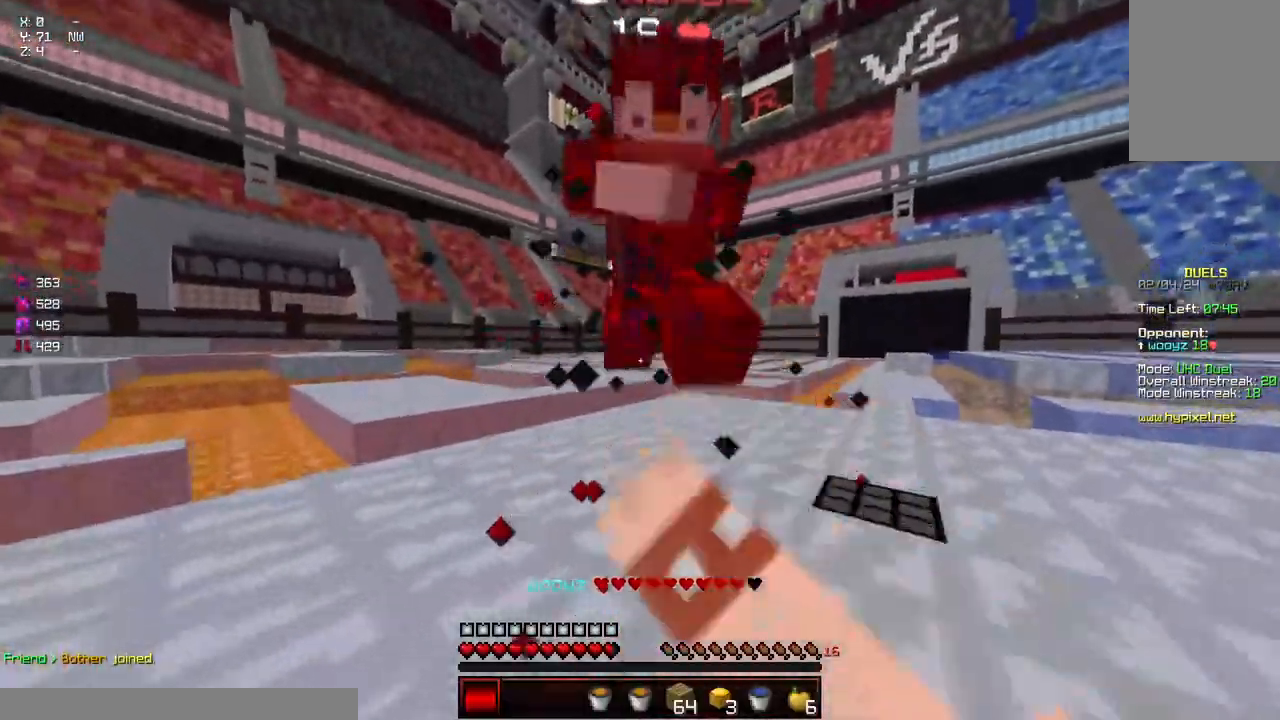
{"keys": ["w"], "mouse": ["left"], "events": [[17, "mouse_left", "down"], [67, "mouse_left", "up"], [117, "mouse_left", "down"], [167, "mouse_left", "up"], [217, "mouse_left", "down"], [283, "mouse_left", "up"], [317, "mouse_left", "down"], [383, "w", "up"], [433, "mouse_left", "up"], [433, "w", "down"], [483, "mouse_left", "down"]]}
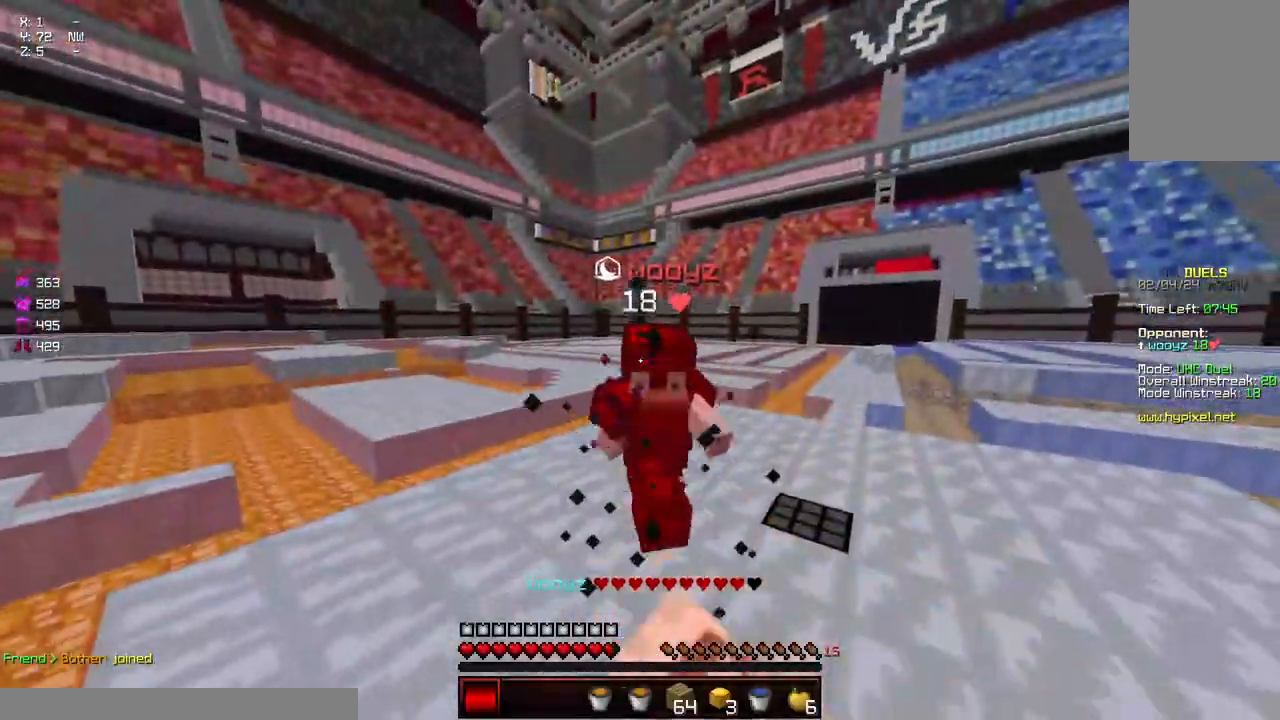
{"keys": ["w"], "mouse": ["left"], "events": [[33, "mouse_left", "up"], [67, "mouse_left", "down"], [133, "mouse_left", "up"], [183, "mouse_left", "down"], [233, "mouse_left", "up"], [283, "mouse_left", "down"], [383, "mouse_left", "up"], [383, "w", "up"], [450, "w", "down"], [500, "mouse_left", "down"]]}
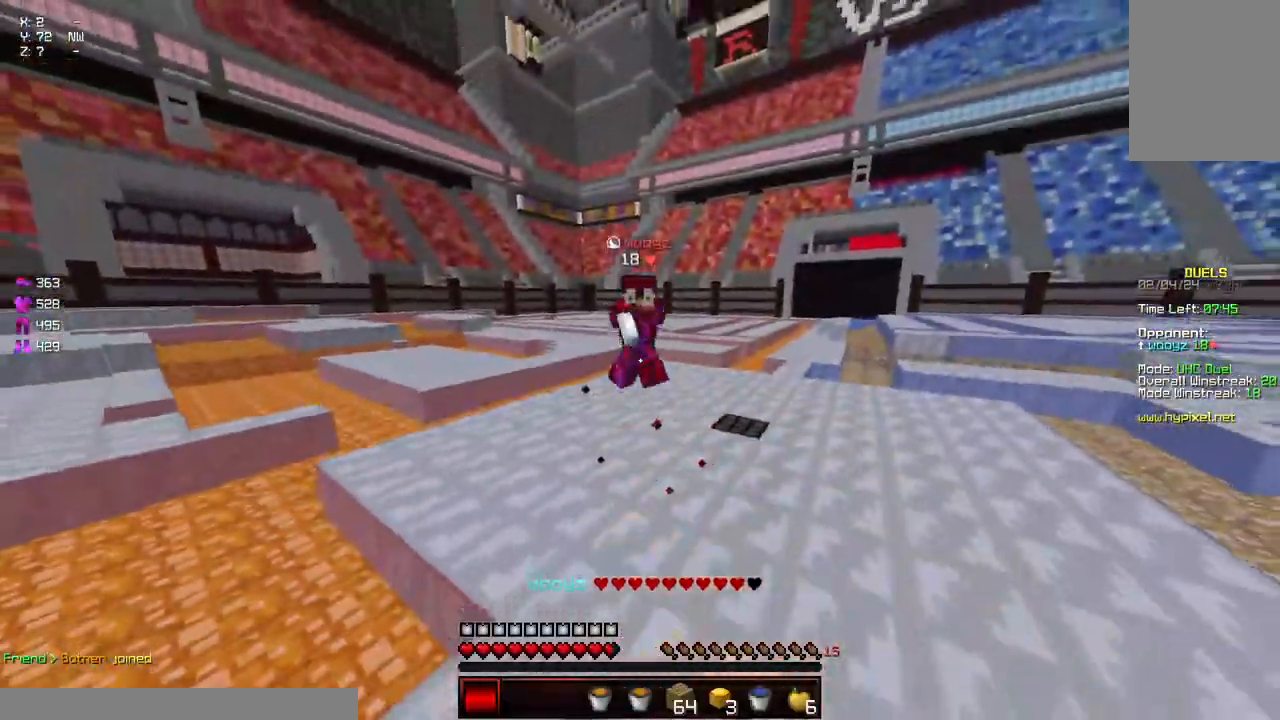
{"keys": ["a", "w"], "mouse": [], "events": [[50, "mouse_left", "up"], [100, "a", "down"]]}
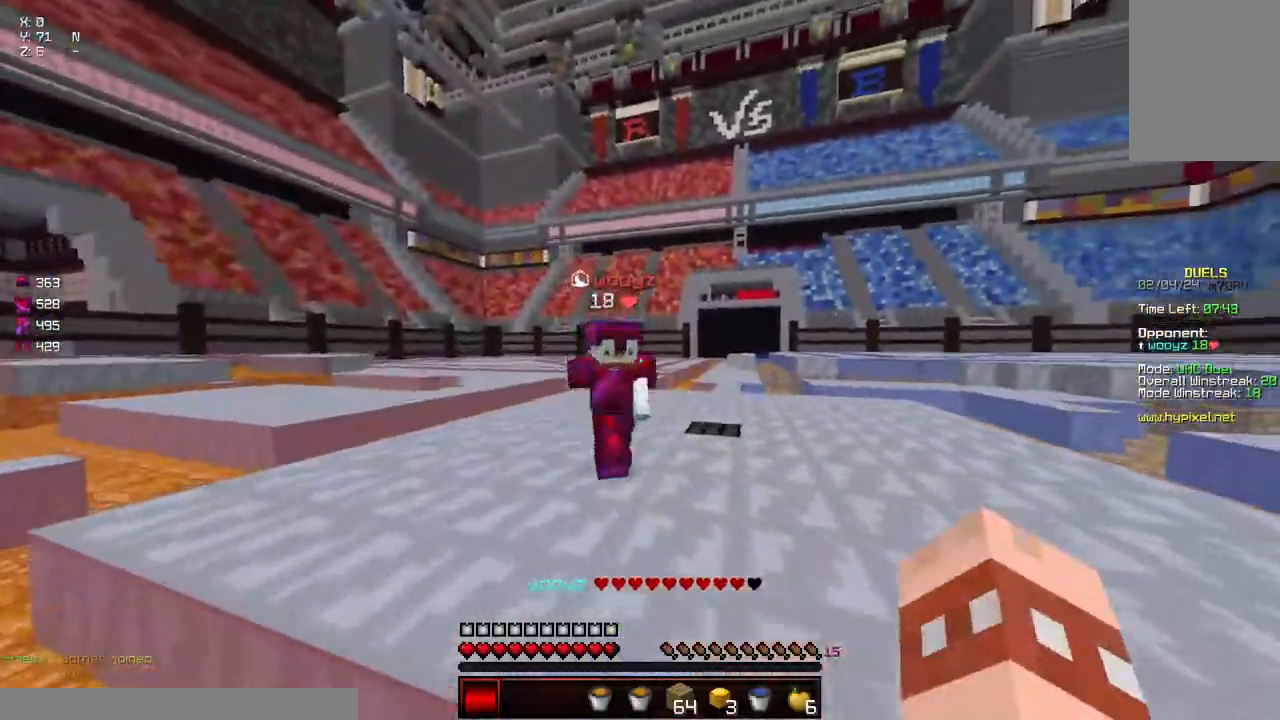
{"keys": ["w"], "mouse": ["left"], "events": [[117, "d", "down"], [167, "a", "up"], [167, "mouse_left", "down"], [217, "mouse_left", "up"], [267, "mouse_left", "down"], [317, "a", "down"], [317, "d", "up"], [317, "mouse_left", "up"], [367, "mouse_left", "down"], [417, "a", "up"], [417, "mouse_left", "up"], [467, "mouse_left", "down"]]}
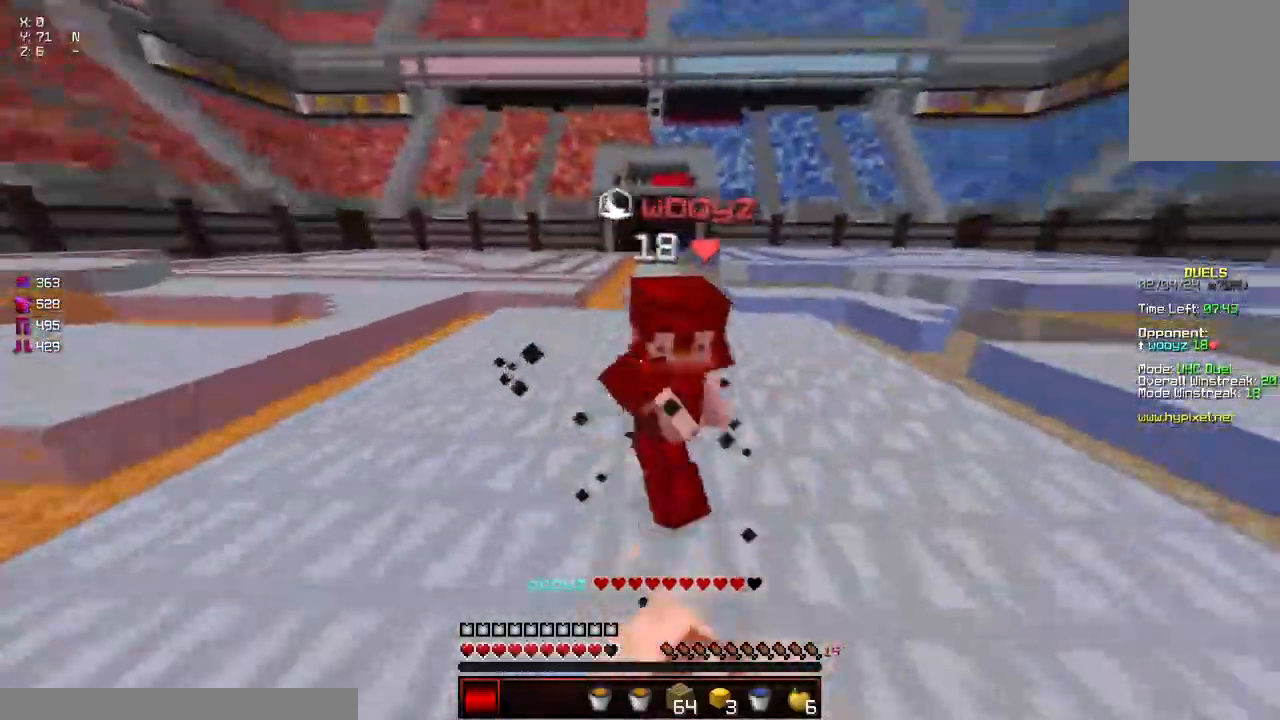
{"keys": ["w"], "mouse": [], "events": [[17, "mouse_left", "up"], [67, "mouse_left", "down"], [117, "mouse_left", "up"], [117, "w", "up"], [150, "mouse_left", "down"], [233, "mouse_left", "up"], [283, "mouse_left", "down"], [283, "w", "down"], [333, "mouse_left", "up"], [383, "mouse_left", "down"], [433, "mouse_left", "up"]]}
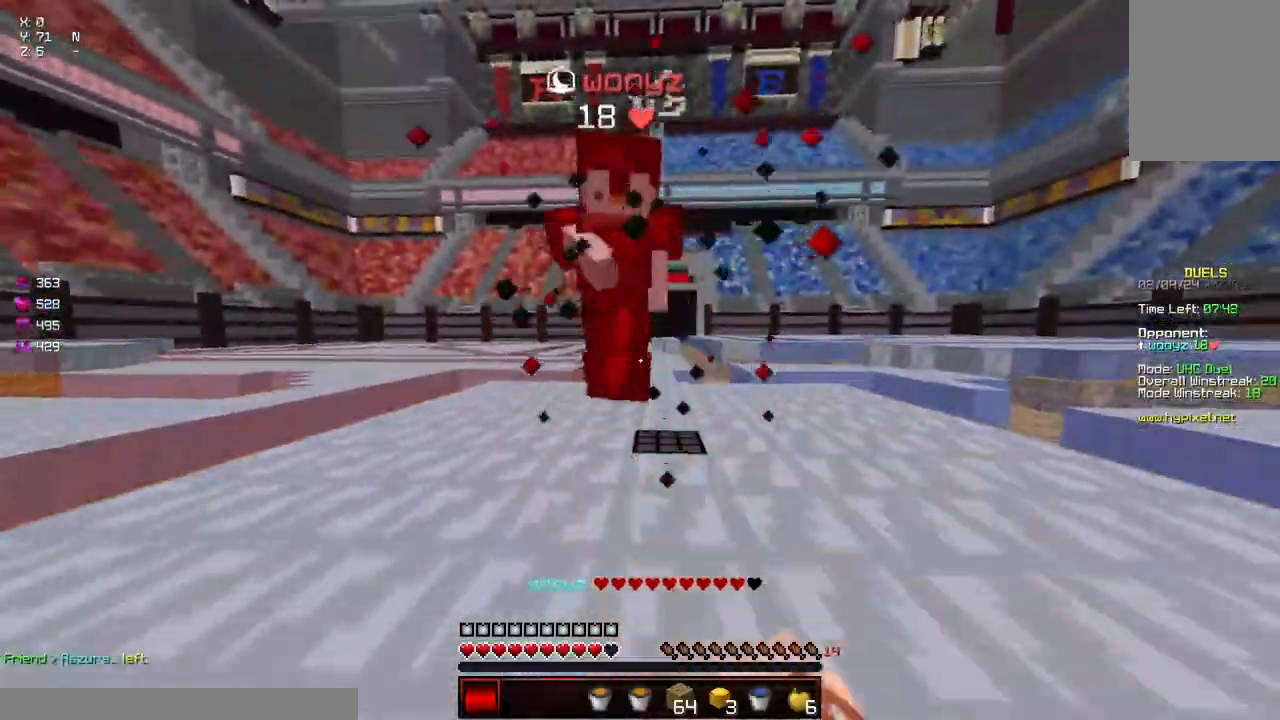
{"keys": ["d"], "mouse": ["left"], "events": [[83, "a", "down"], [283, "w", "up"], [333, "a", "up"], [333, "mouse_left", "down"], [383, "d", "down"]]}
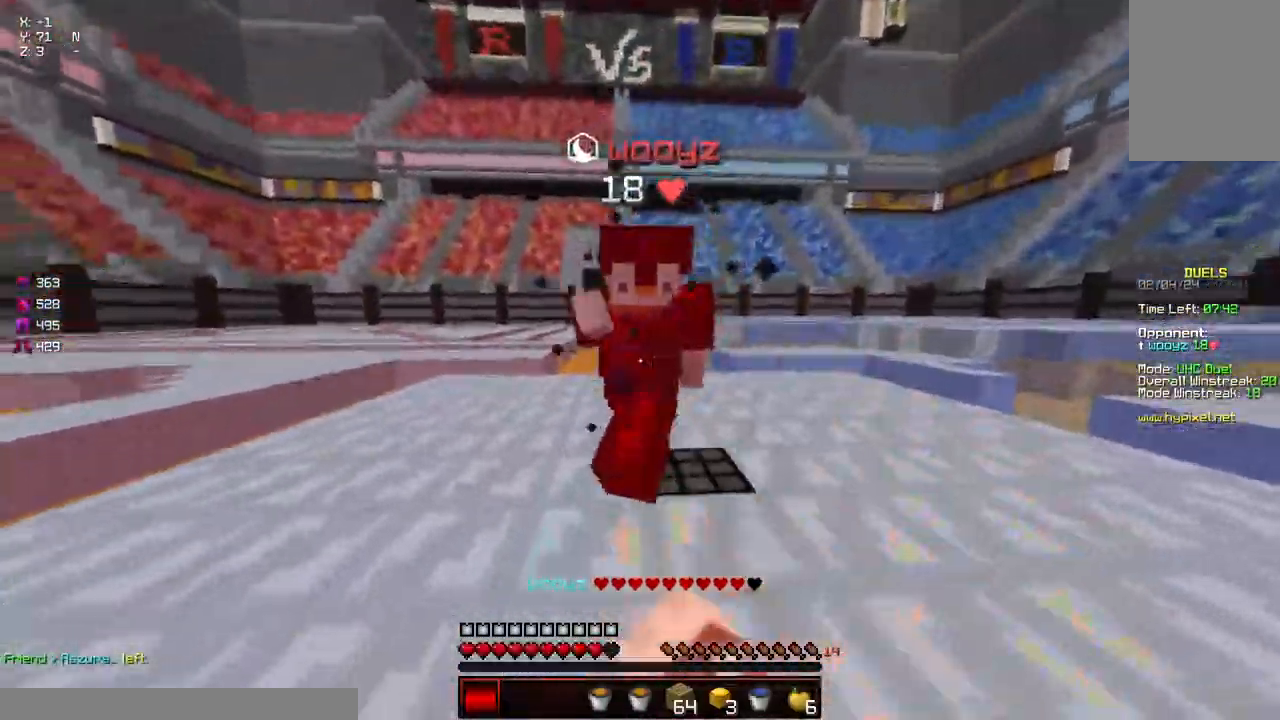
{"keys": ["w"], "mouse": [], "events": [[50, "w", "down"], [150, "mouse_left", "up"], [200, "mouse_left", "down"], [250, "mouse_left", "up"], [300, "mouse_left", "down"], [350, "d", "up"], [350, "mouse_left", "up"], [450, "mouse_left", "down"], [500, "mouse_left", "up"]]}
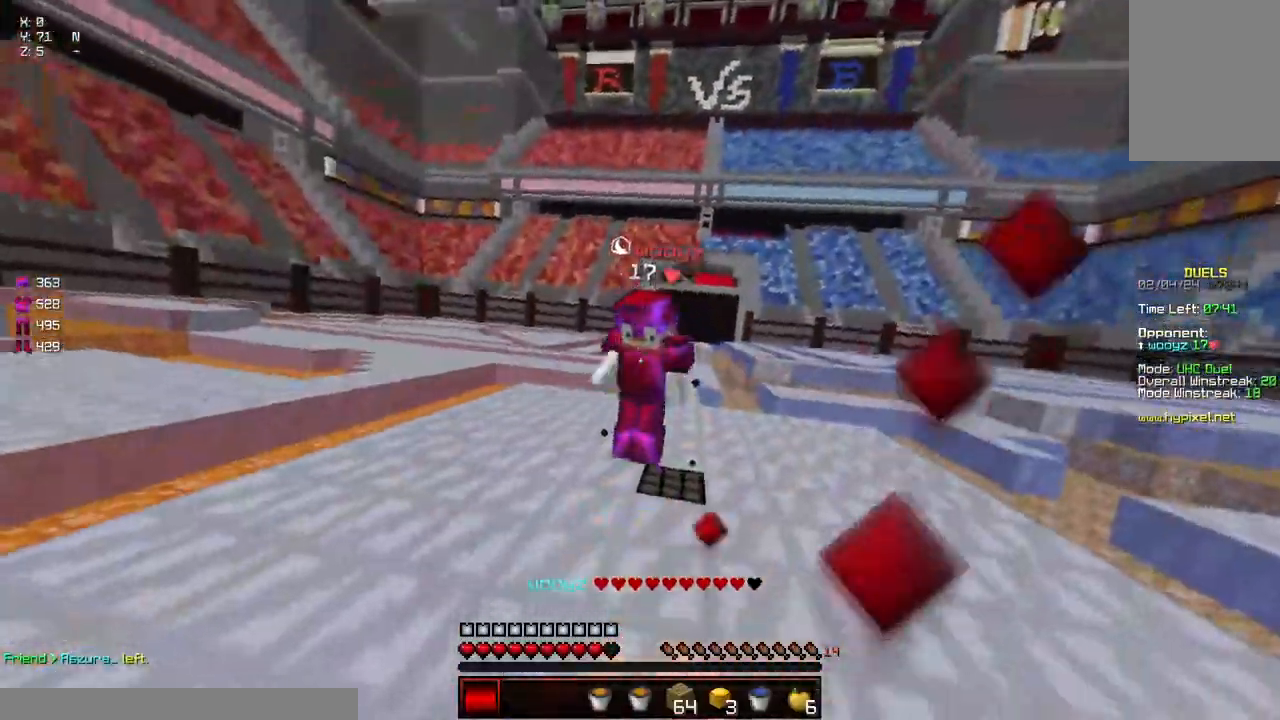
{"keys": ["w"], "mouse": [], "events": [[50, "mouse_left", "down"], [100, "mouse_left", "up"], [150, "mouse_left", "down"], [200, "mouse_left", "up"], [267, "mouse_left", "down"], [367, "mouse_left", "up"], [367, "w", "up"], [417, "mouse_left", "down"], [417, "w", "down"], [467, "mouse_left", "up"]]}
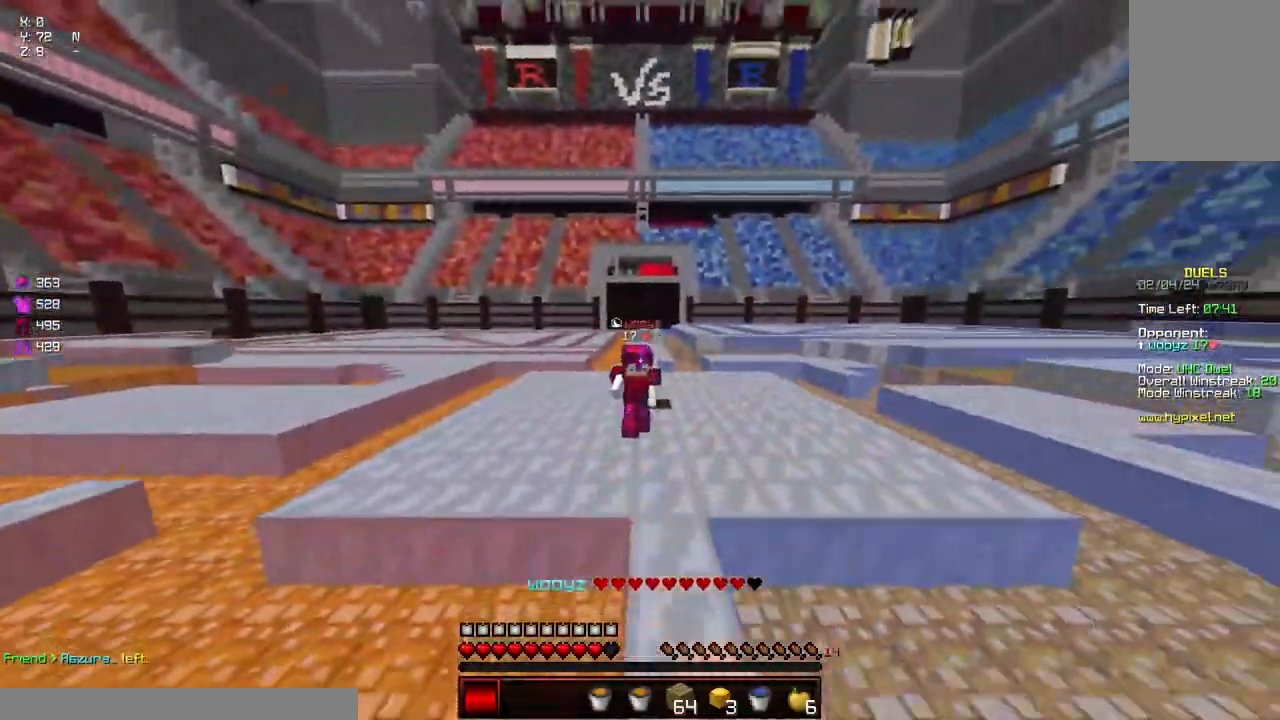
{"keys": ["d", "w"], "mouse": [], "events": [[17, "a", "down"], [317, "a", "up"], [317, "d", "down"]]}
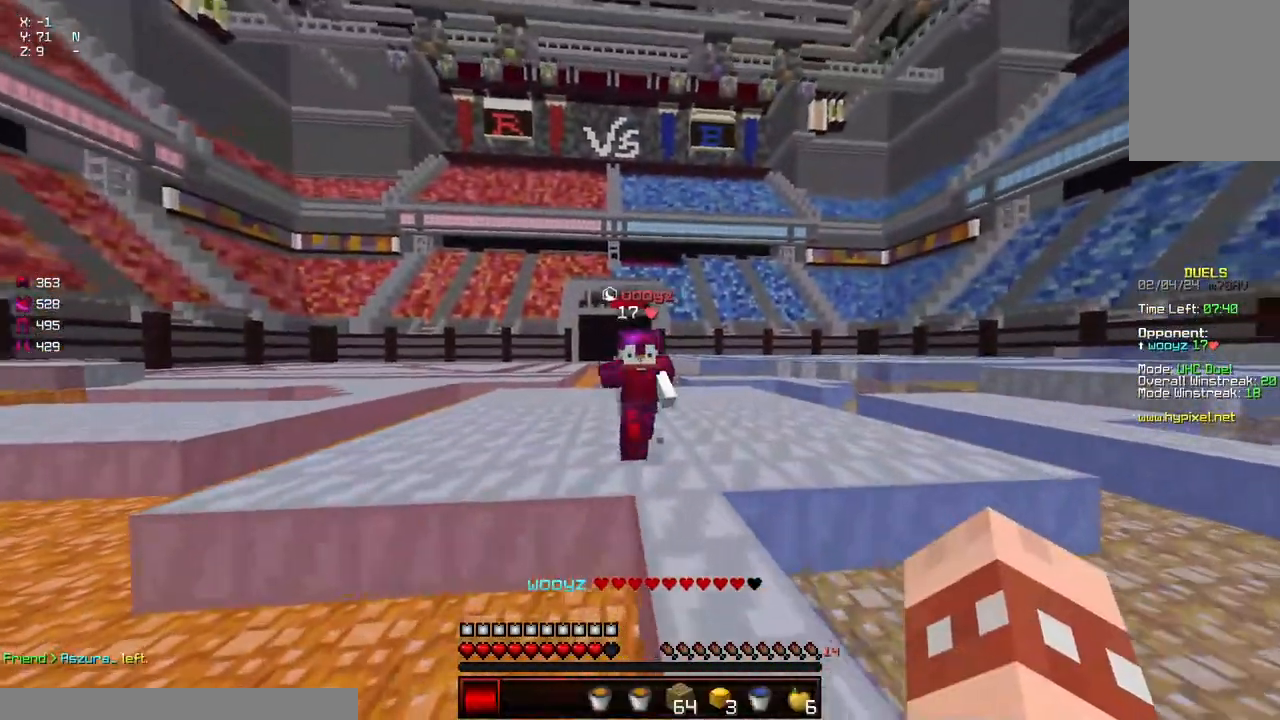
{"keys": ["d", "w"], "mouse": [], "events": [[83, "mouse_left", "down"], [183, "mouse_left", "up"], [217, "mouse_left", "down"], [233, "a", "down"], [233, "d", "up"], [283, "mouse_left", "up"], [333, "mouse_left", "down"], [383, "mouse_left", "up"], [433, "a", "up"], [433, "d", "down"], [433, "mouse_left", "down"], [483, "mouse_left", "up"]]}
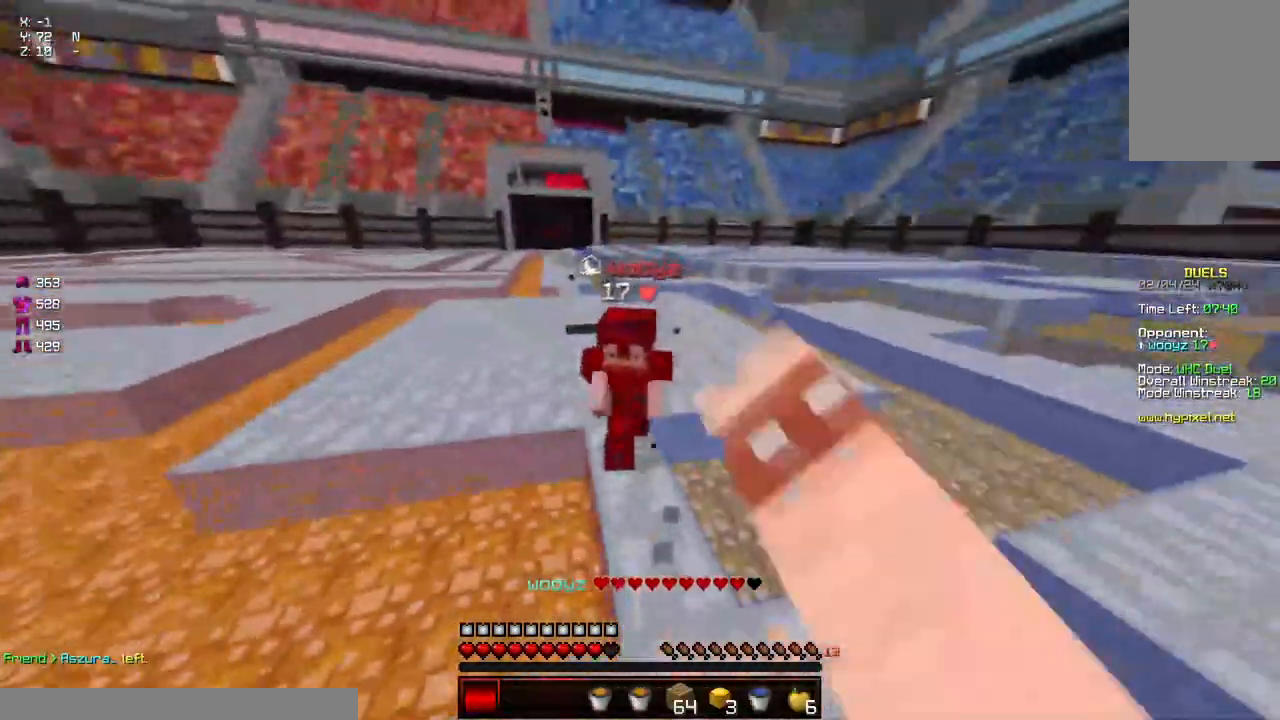
{"keys": ["a", "w"], "mouse": [], "events": [[33, "d", "up"], [33, "mouse_left", "down"], [83, "mouse_left", "up"], [83, "w", "up"], [133, "w", "down"], [150, "mouse_left", "down"], [200, "mouse_left", "up"], [233, "mouse_left", "down"], [250, "a", "down"], [300, "mouse_left", "up"], [350, "mouse_left", "down"], [400, "mouse_left", "up"], [400, "w", "up"], [450, "mouse_left", "down"], [450, "w", "down"], [500, "mouse_left", "up"]]}
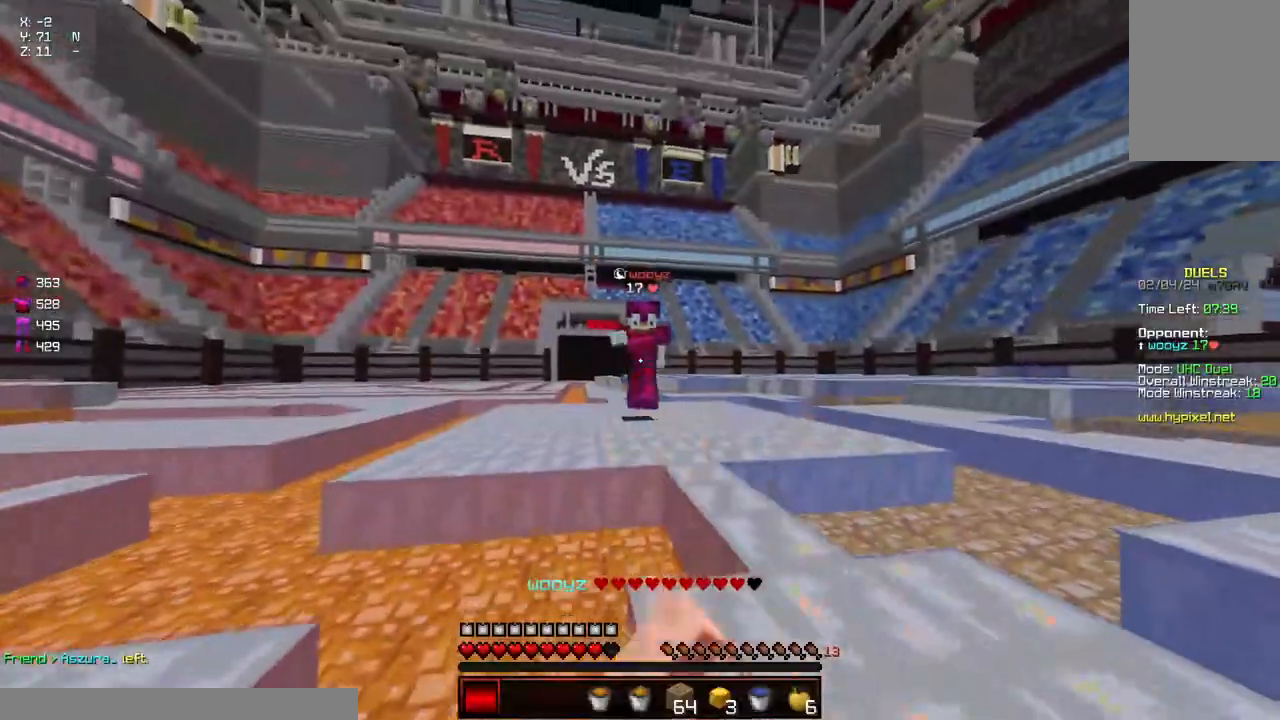
{"keys": ["a", "w"], "mouse": [], "events": [[50, "mouse_left", "down"], [100, "mouse_left", "up"], [150, "a", "up"], [150, "d", "down"], [150, "mouse_left", "down"], [200, "mouse_left", "up"], [200, "w", "up"], [250, "a", "down"], [250, "d", "up"], [367, "w", "down"]]}
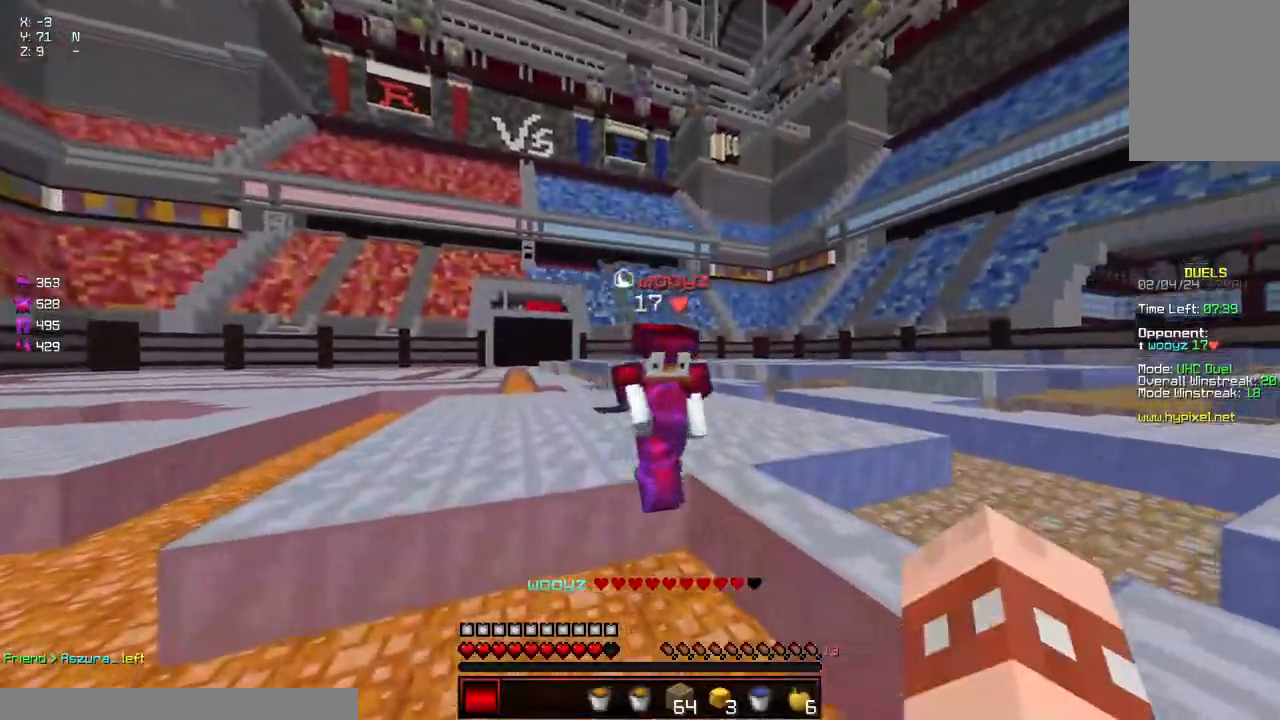
{"keys": ["w"], "mouse": ["left"], "events": [[67, "mouse_left", "down"], [117, "a", "up"], [117, "d", "down"], [117, "mouse_left", "up"], [167, "mouse_left", "down"], [217, "mouse_left", "up"], [267, "mouse_left", "down"], [317, "d", "up"], [317, "mouse_left", "up"], [383, "mouse_left", "down"], [433, "mouse_left", "up"], [483, "mouse_left", "down"]]}
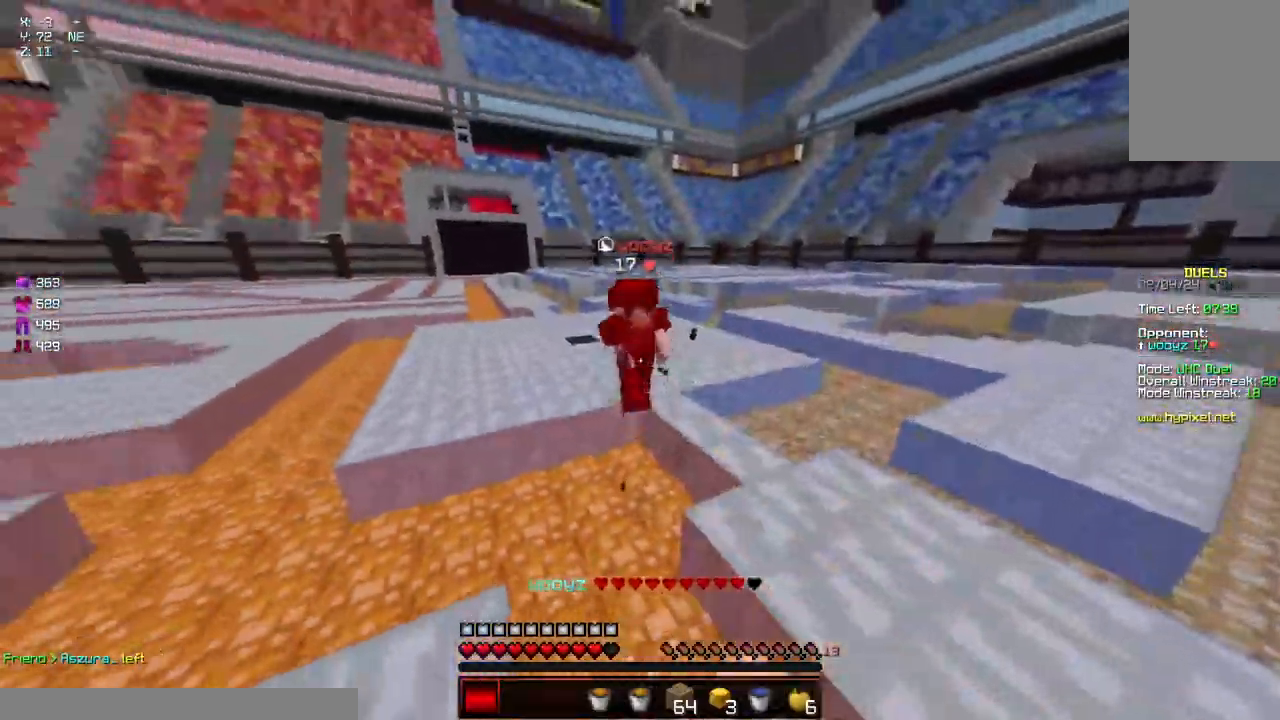
{"keys": ["w"], "mouse": [], "events": [[33, "mouse_left", "up"], [33, "w", "up"], [83, "w", "down"], [133, "a", "down"], [283, "mouse_left", "down"], [333, "mouse_left", "up"], [383, "a", "up"], [383, "space", "down"], [483, "space", "up"]]}
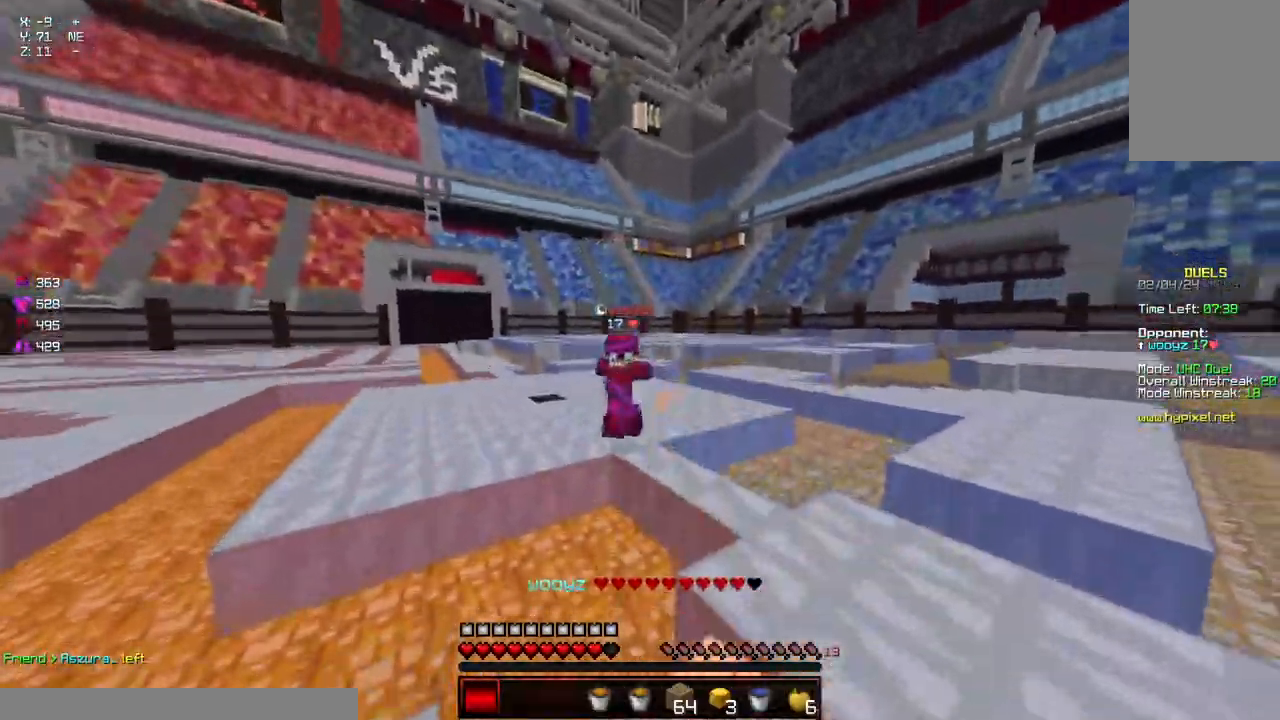
{"keys": ["d", "w"], "mouse": ["left"], "events": [[250, "w", "up"], [350, "d", "down"], [350, "w", "down"], [450, "mouse_left", "down"]]}
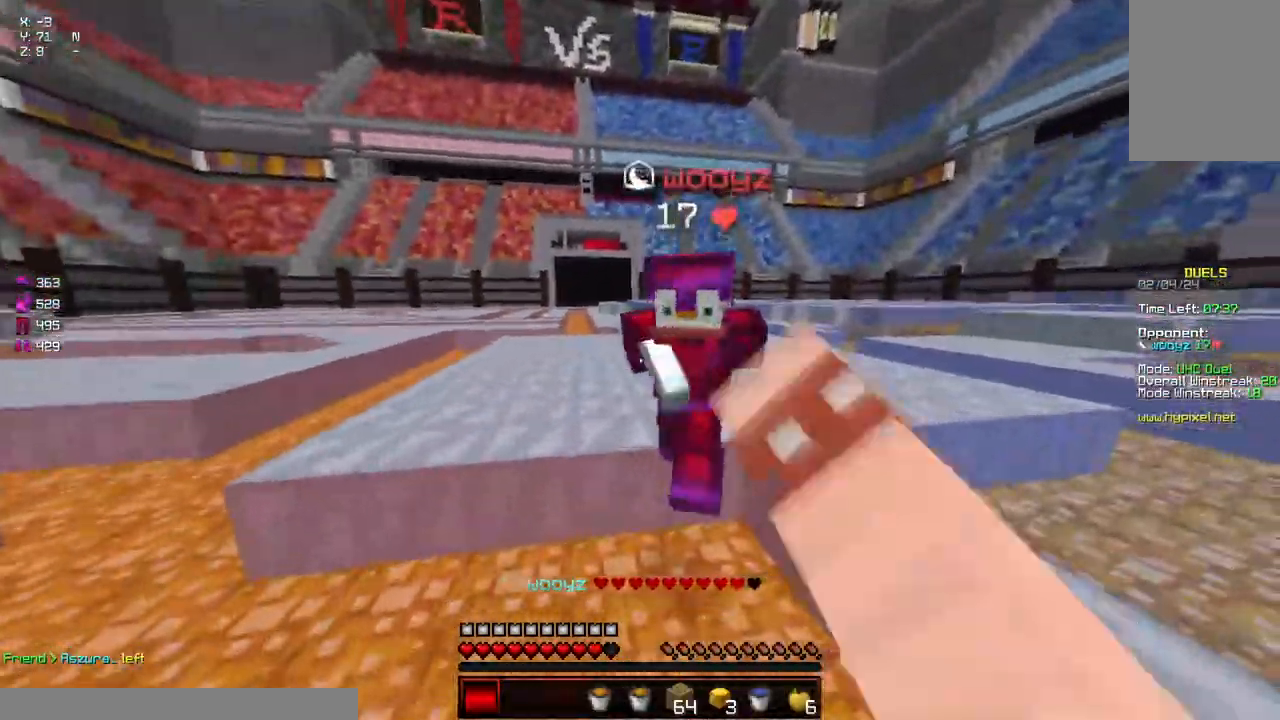
{"keys": ["w"], "mouse": ["left"], "events": [[167, "mouse_left", "up"], [217, "d", "up"], [217, "mouse_left", "down"], [267, "mouse_left", "up"], [317, "mouse_left", "down"], [367, "mouse_left", "up"], [417, "mouse_left", "down"], [417, "w", "up"], [467, "mouse_left", "up"], [467, "w", "down"], [500, "mouse_left", "down"]]}
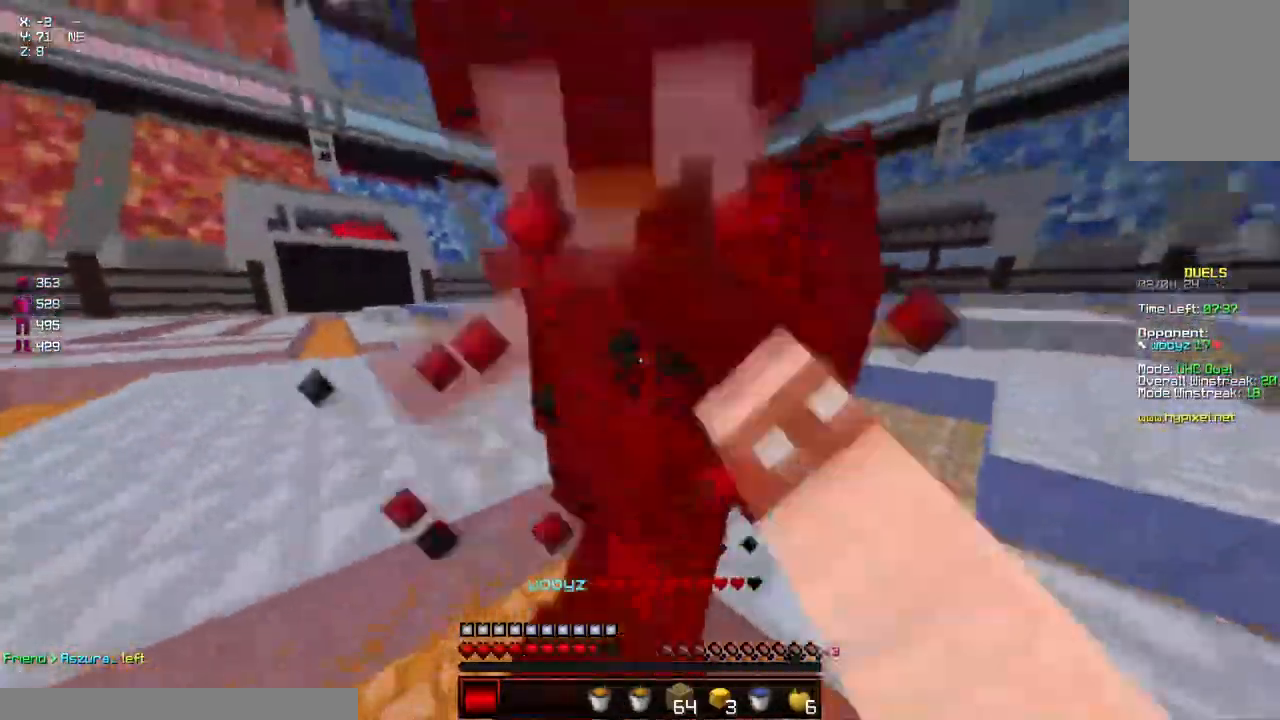
{"keys": ["w"], "mouse": ["left"], "events": [[67, "mouse_left", "up"], [267, "mouse_left", "down"], [333, "mouse_left", "up"], [383, "mouse_left", "down"], [383, "w", "up"], [433, "mouse_left", "up"], [483, "mouse_left", "down"], [483, "w", "down"]]}
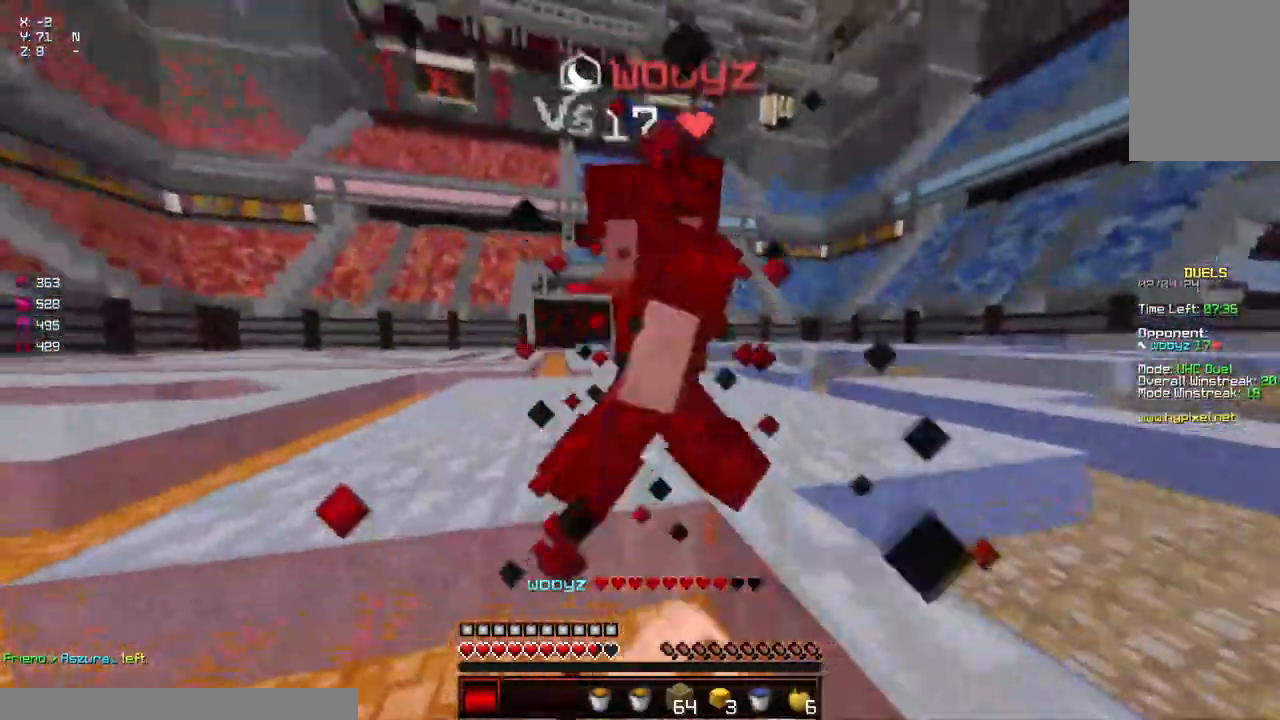
{"keys": ["d", "w"], "mouse": [], "events": [[33, "mouse_left", "up"], [83, "mouse_left", "down"], [133, "mouse_left", "up"], [183, "mouse_left", "down"], [233, "mouse_left", "up"], [333, "mouse_left", "down"], [383, "mouse_left", "up"], [383, "w", "up"], [450, "mouse_left", "down"], [450, "w", "down"], [500, "d", "down"], [500, "mouse_left", "up"]]}
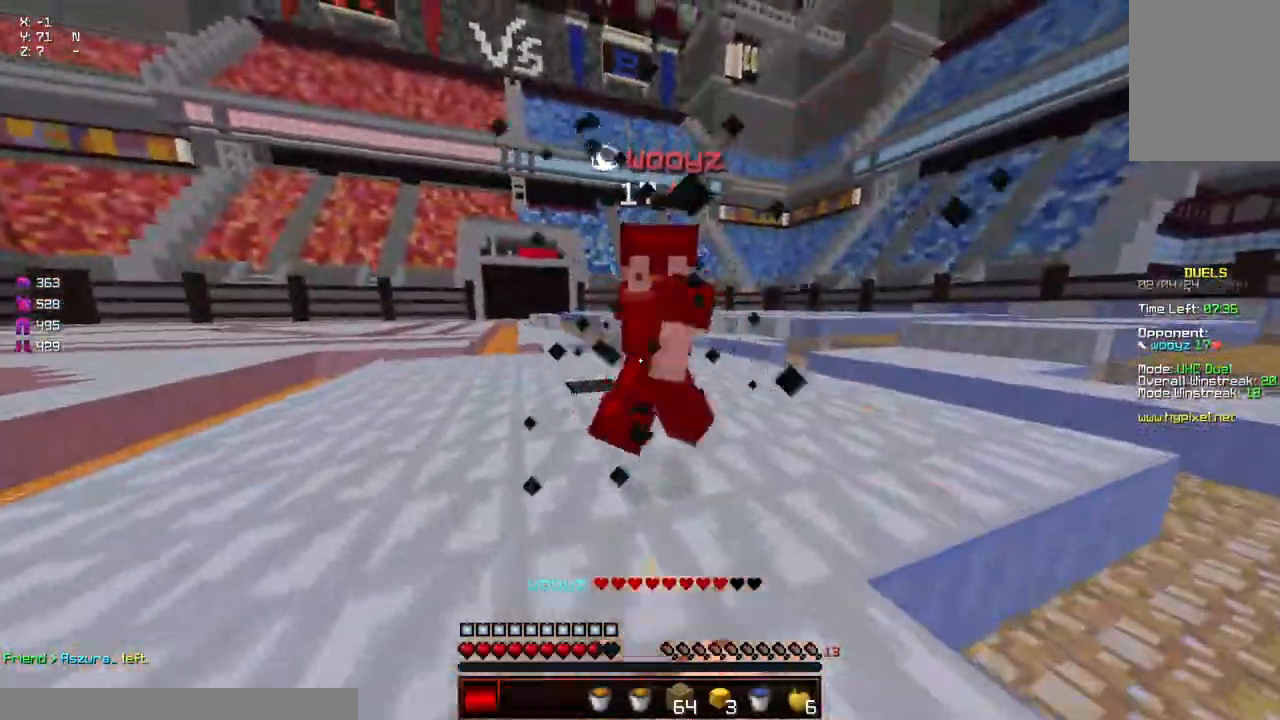
{"keys": ["d"], "mouse": [], "events": [[50, "mouse_left", "down"], [100, "mouse_left", "up"], [150, "mouse_left", "down"], [200, "mouse_left", "up"], [250, "d", "up"], [250, "mouse_left", "down"], [300, "mouse_left", "up"], [350, "mouse_left", "down"], [400, "mouse_left", "up"], [450, "mouse_left", "down"], [500, "d", "down"], [500, "mouse_left", "up"], [500, "w", "up"]]}
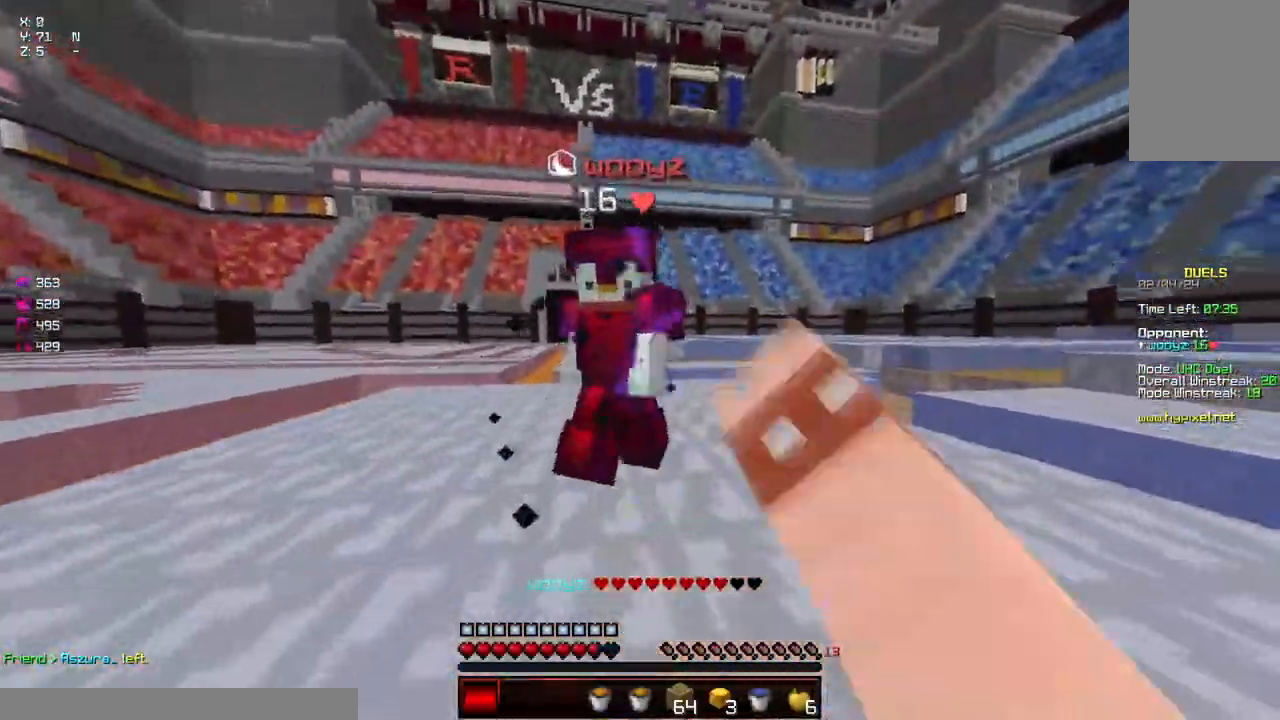
{"keys": ["d", "w"], "mouse": ["left"], "events": [[67, "mouse_left", "down"], [117, "mouse_left", "up"], [117, "w", "down"], [167, "mouse_left", "down"], [217, "mouse_left", "up"], [267, "mouse_left", "down"], [317, "mouse_left", "up"], [367, "mouse_left", "down"], [417, "mouse_left", "up"], [450, "mouse_left", "down"]]}
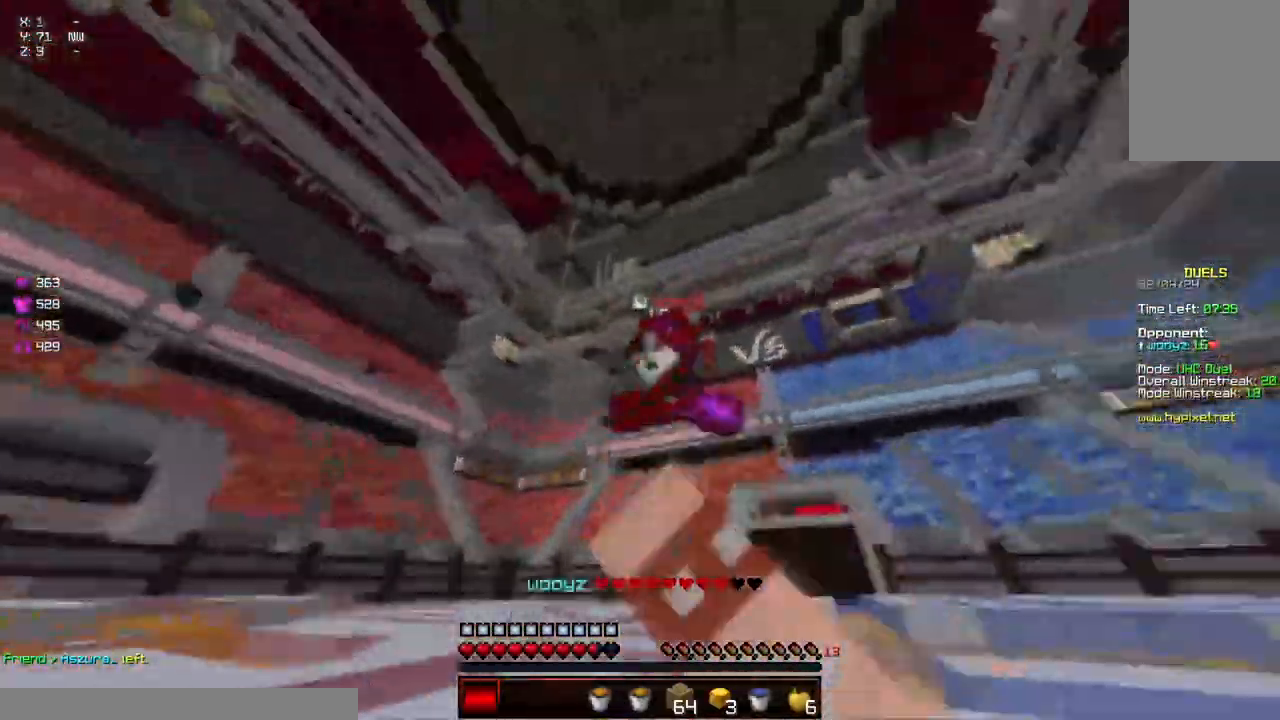
{"keys": [], "mouse": ["left"], "events": [[17, "d", "up"], [17, "mouse_left", "up"], [50, "mouse_left", "down"], [117, "mouse_left", "up"], [183, "mouse_left", "down"], [183, "space", "down"], [233, "mouse_left", "up"], [283, "mouse_left", "down"], [333, "mouse_left", "up"], [333, "space", "up"], [383, "mouse_left", "down"], [433, "mouse_left", "up"], [483, "mouse_left", "down"], [483, "w", "up"]]}
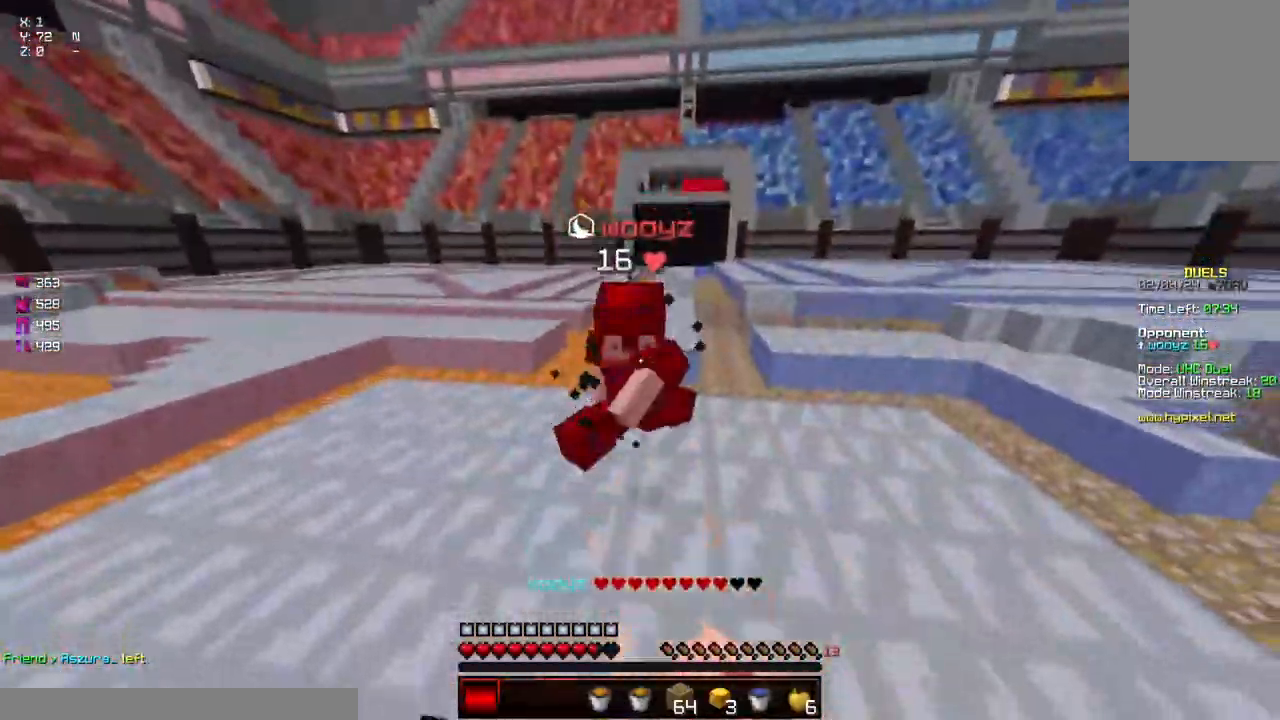
{"keys": ["w"], "mouse": [], "events": [[33, "d", "down"], [33, "mouse_left", "up"], [83, "mouse_left", "down"], [83, "w", "down"], [133, "mouse_left", "up"], [183, "mouse_left", "down"], [233, "mouse_left", "up"], [383, "mouse_left", "down"], [450, "d", "up"], [500, "mouse_left", "up"]]}
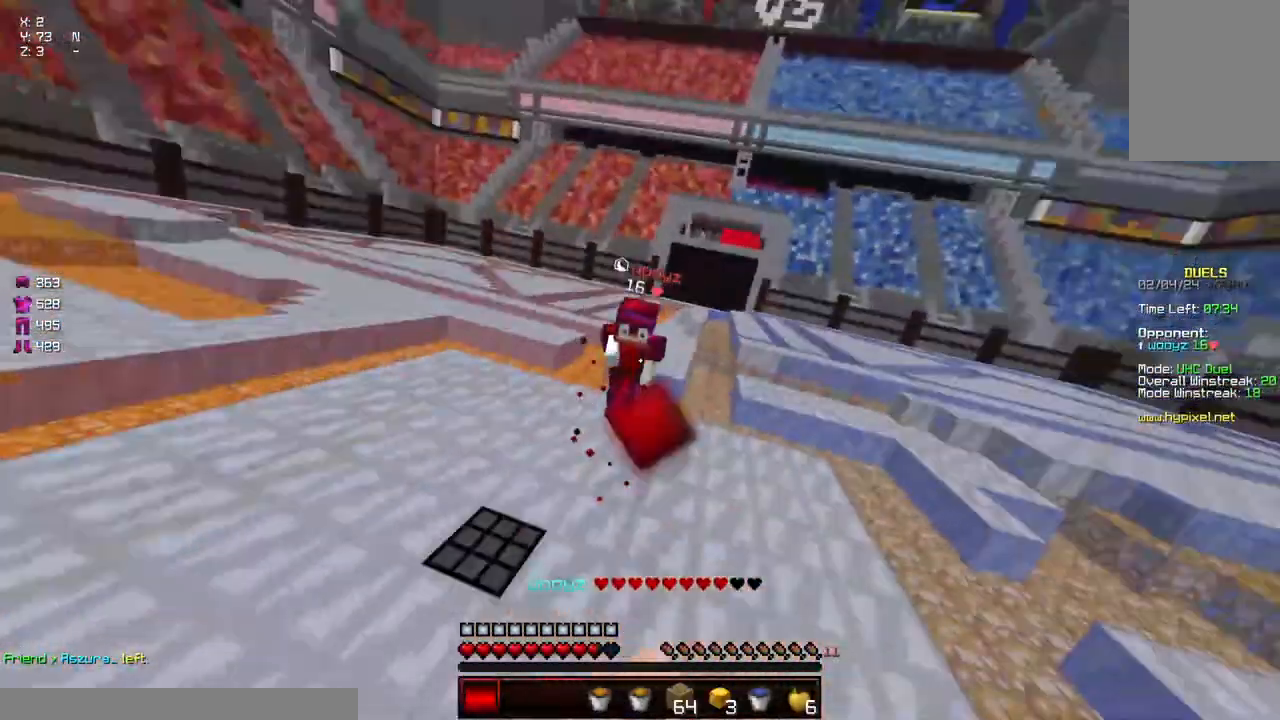
{"keys": ["d", "w"], "mouse": ["left"], "events": [[50, "w", "up"], [100, "w", "down"], [150, "a", "down"], [150, "mouse_left", "down"], [300, "mouse_left", "up"], [350, "mouse_left", "down"], [450, "a", "up"], [450, "d", "down"], [450, "mouse_left", "up"], [500, "mouse_left", "down"]]}
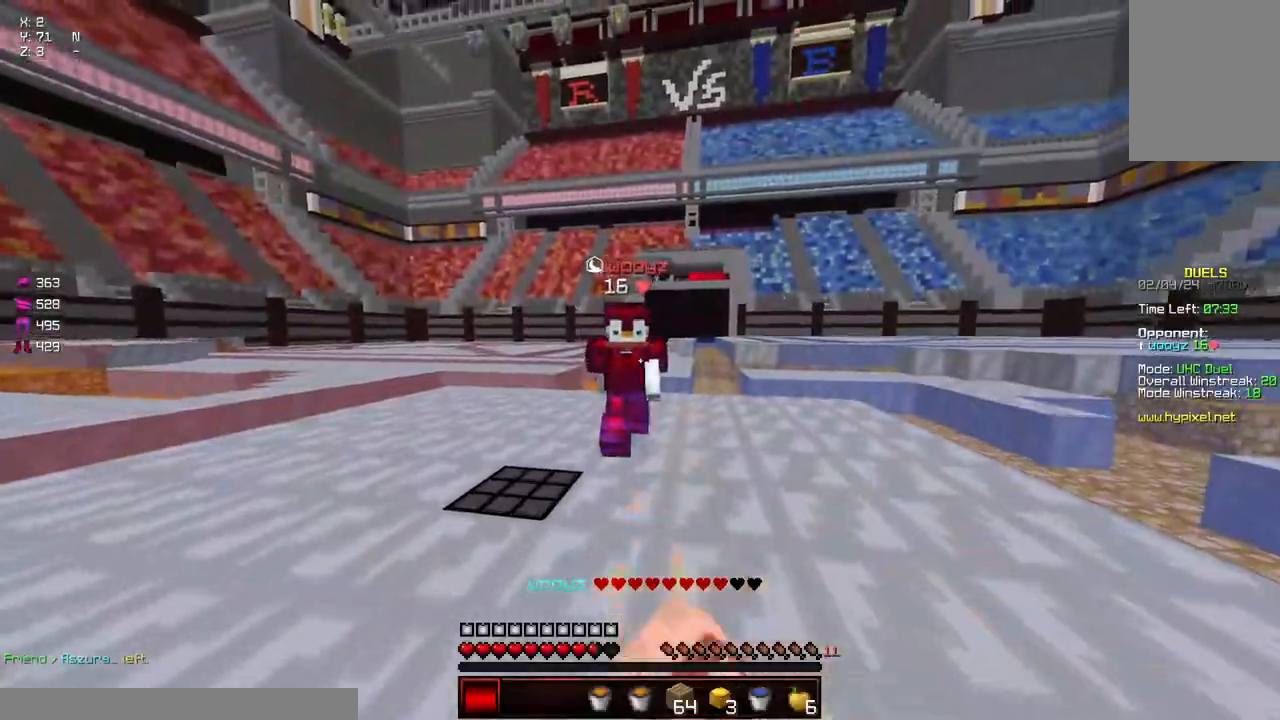
{"keys": ["w"], "mouse": [], "events": [[50, "mouse_left", "up"], [100, "mouse_left", "down"], [167, "mouse_left", "up"], [217, "d", "up"], [217, "mouse_left", "down"], [267, "mouse_left", "up"], [317, "mouse_left", "down"], [367, "mouse_left", "up"], [417, "mouse_left", "down"], [467, "mouse_left", "up"], [467, "w", "up"], [500, "w", "down"]]}
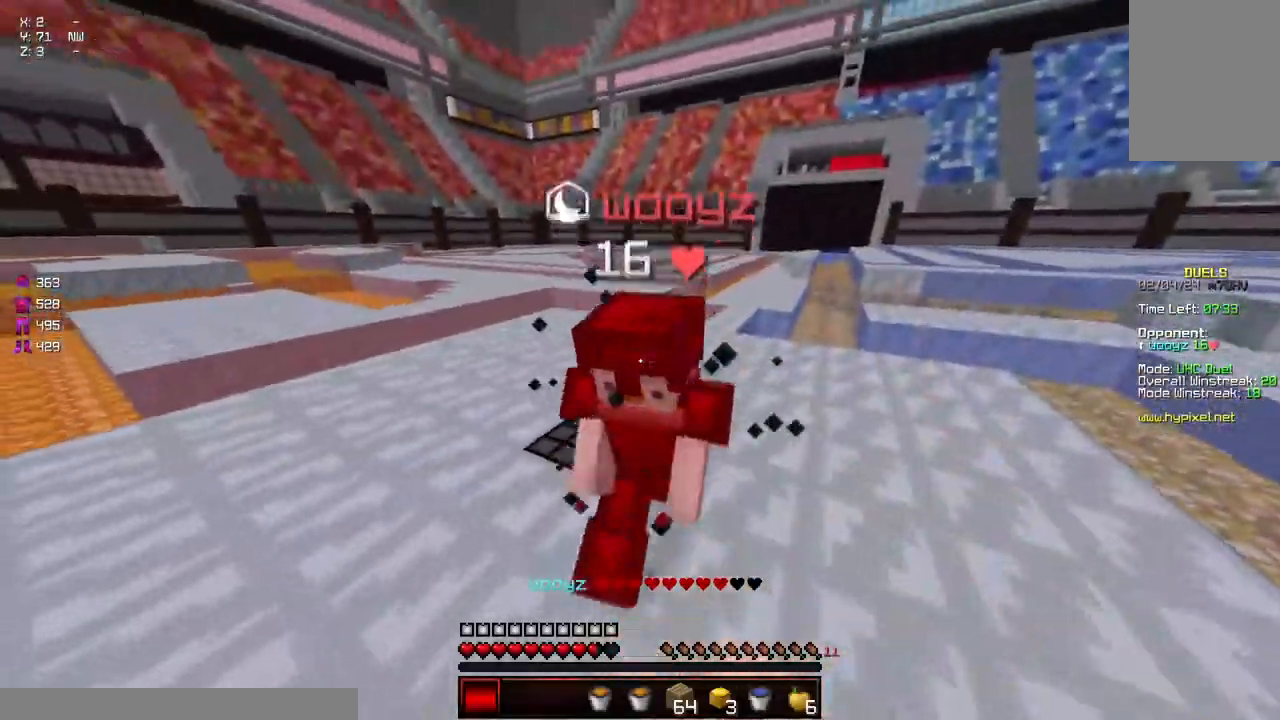
{"keys": ["w"], "mouse": ["left"], "events": [[17, "mouse_left", "down"], [67, "mouse_left", "up"], [117, "mouse_left", "down"], [167, "mouse_left", "up"], [217, "mouse_left", "down"], [267, "mouse_left", "up"], [317, "mouse_left", "down"], [383, "w", "up"], [433, "w", "down"]]}
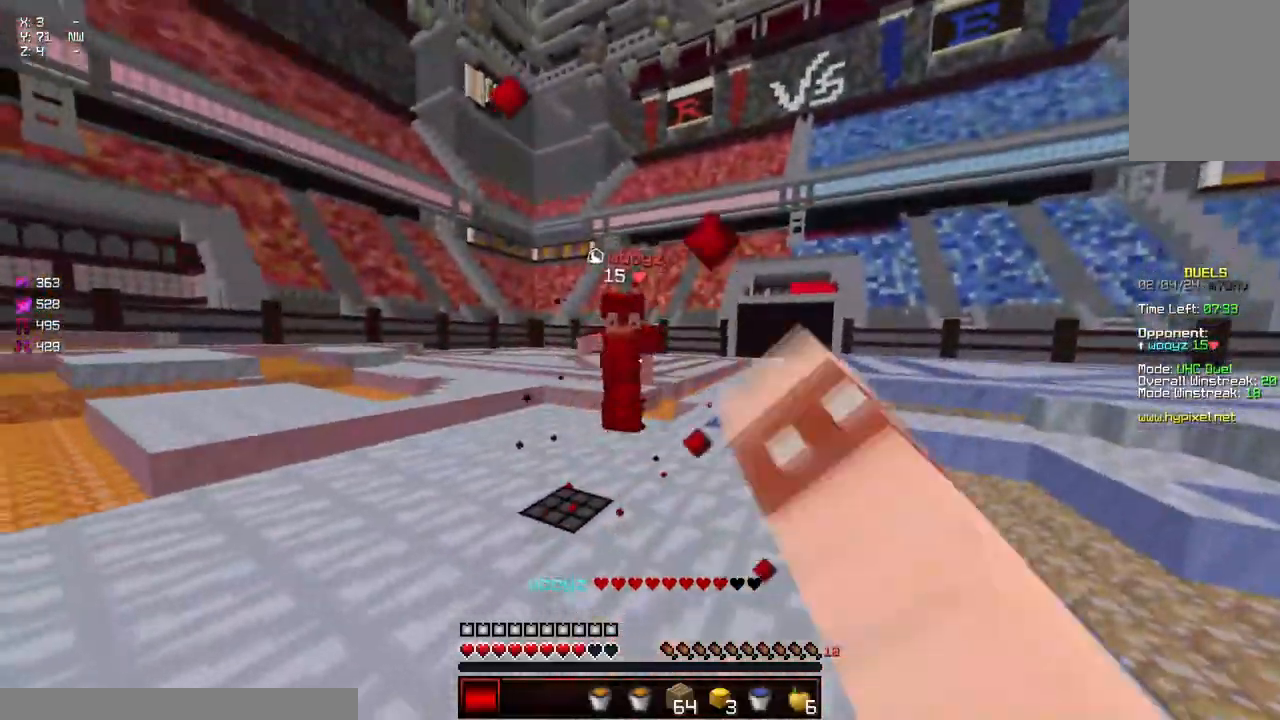
{"keys": ["a", "d", "w"], "mouse": [], "events": [[33, "mouse_left", "up"], [133, "mouse_left", "down"], [233, "a", "down"], [283, "mouse_left", "up"], [483, "d", "down"]]}